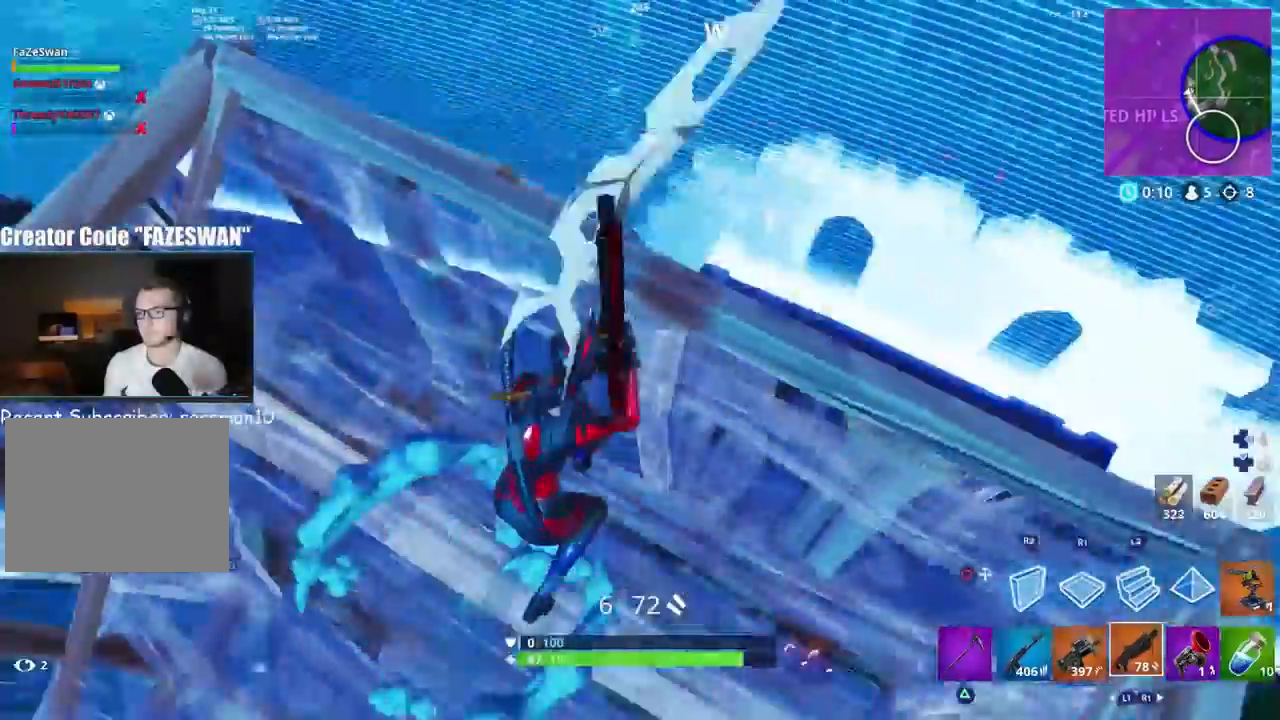
Gameplay with a controller (PlayStation layout); each line is a JSON object with the inputs held at the frame after it. "events" lists button and stick changes between this image and that frame as [ms after this image, input, new state], when the widget could be followed in between.
{"buttons": [], "left_stick": "down-right", "right_stick": "down-left", "events": [[133, "R3", "down"], [150, "left_stick", "down-right"], [217, "R3", "up"], [267, "left_stick", "down"], [383, "right_stick", "down-left"], [417, "left_stick", "down-right"]]}
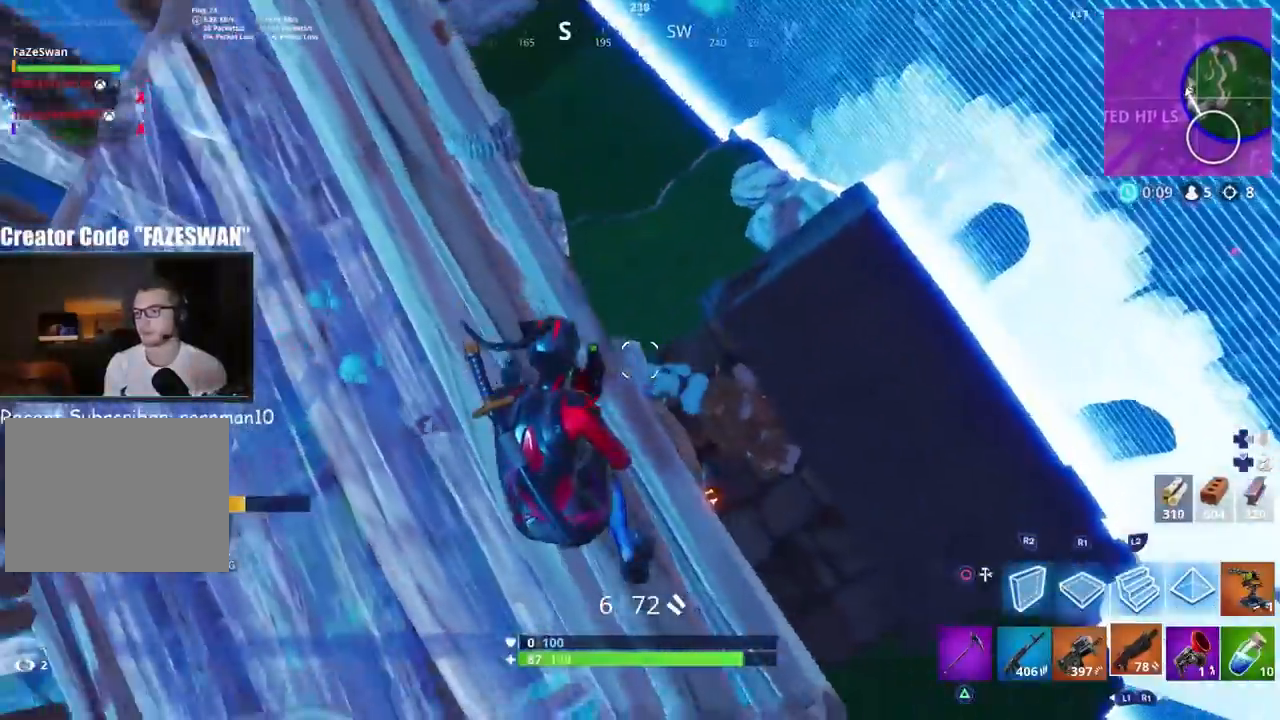
{"buttons": ["R3"], "left_stick": "right", "right_stick": "up-left", "events": [[67, "right_stick", "center"], [83, "left_stick", "down"], [267, "right_stick", "up-left"], [417, "left_stick", "right"], [483, "R3", "down"]]}
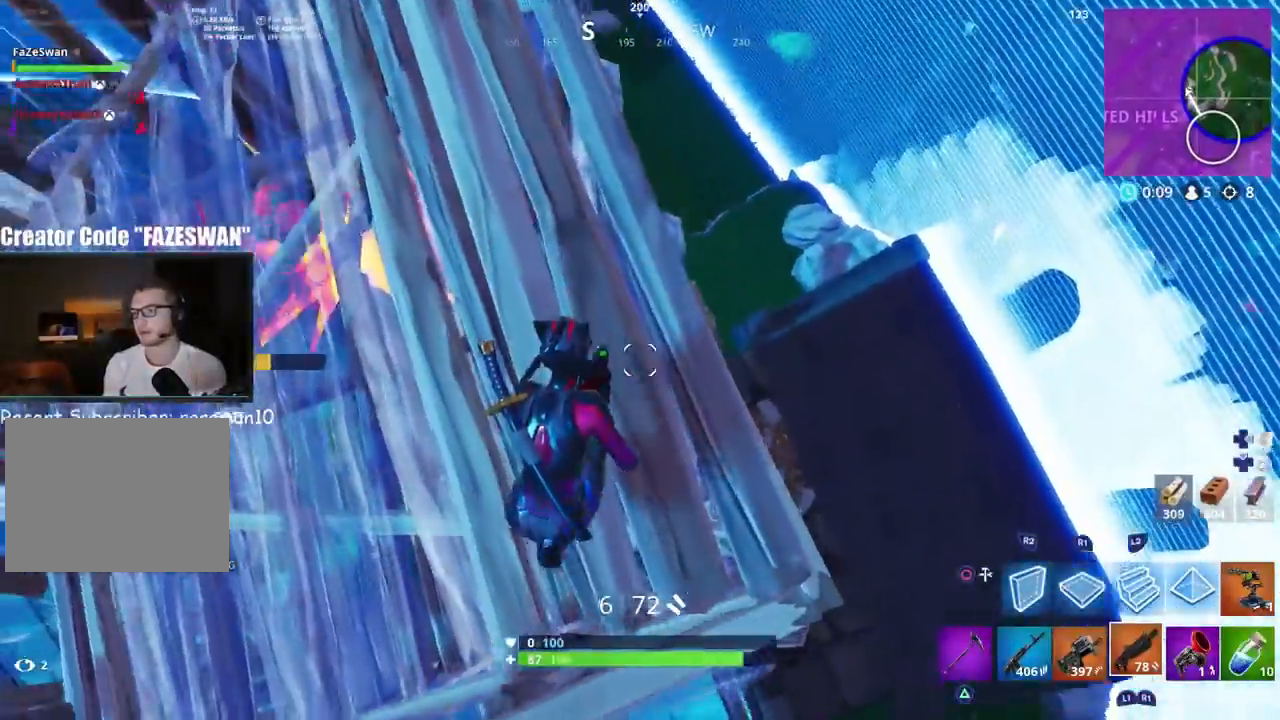
{"buttons": ["CROSS"], "left_stick": "up-left", "right_stick": "left", "events": [[33, "right_stick", "left"], [67, "R3", "up"], [83, "left_stick", "down-left"], [283, "left_stick", "up-left"], [317, "CROSS", "down"], [367, "CROSS", "up"], [467, "CROSS", "down"]]}
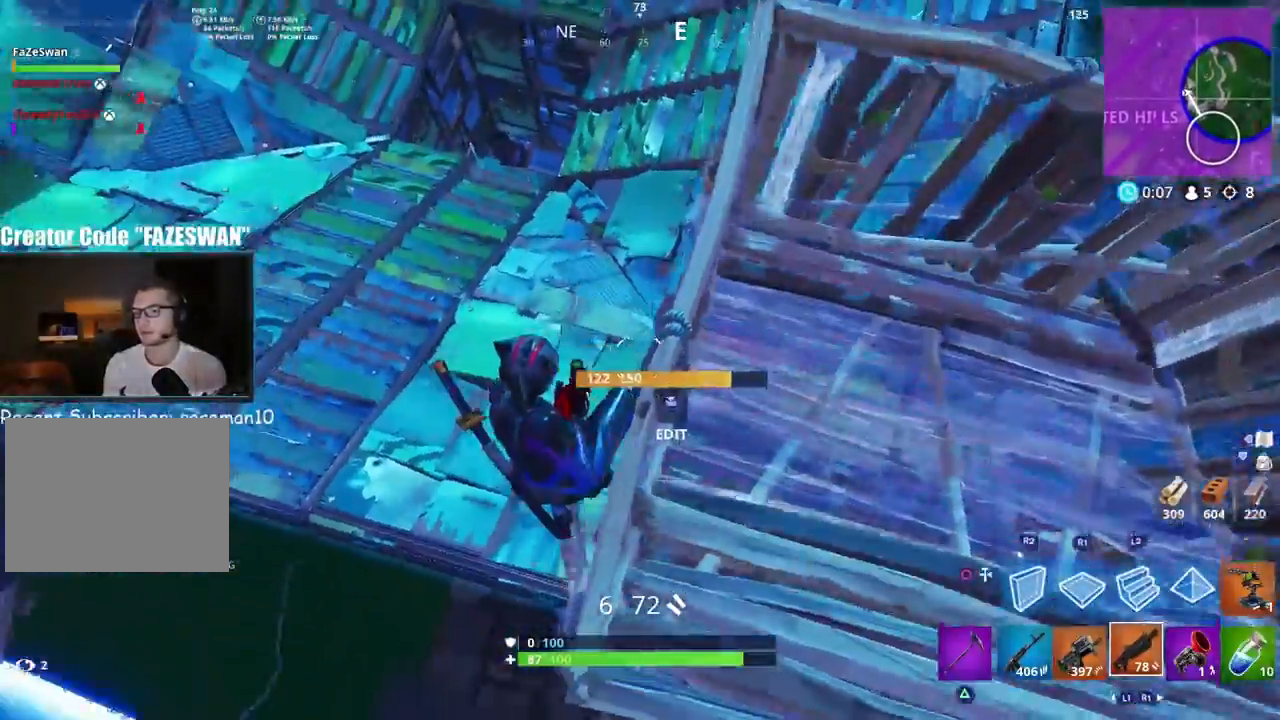
{"buttons": [], "left_stick": "right", "right_stick": "right", "events": [[50, "CROSS", "up"], [83, "right_stick", "down-right"], [133, "right_stick", "right"], [267, "left_stick", "down-left"], [350, "left_stick", "down-right"], [433, "left_stick", "right"]]}
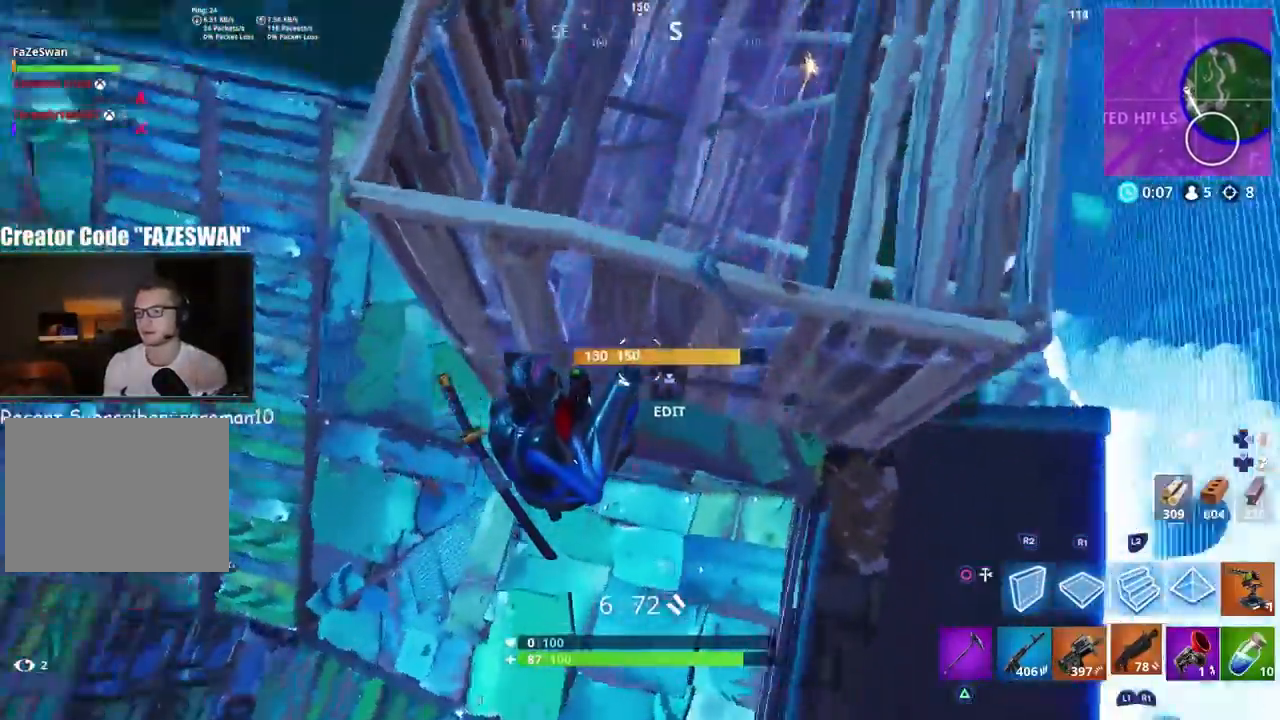
{"buttons": [], "left_stick": "up-right", "right_stick": "up-right", "events": [[67, "right_stick", "up-right"], [183, "left_stick", "up-right"]]}
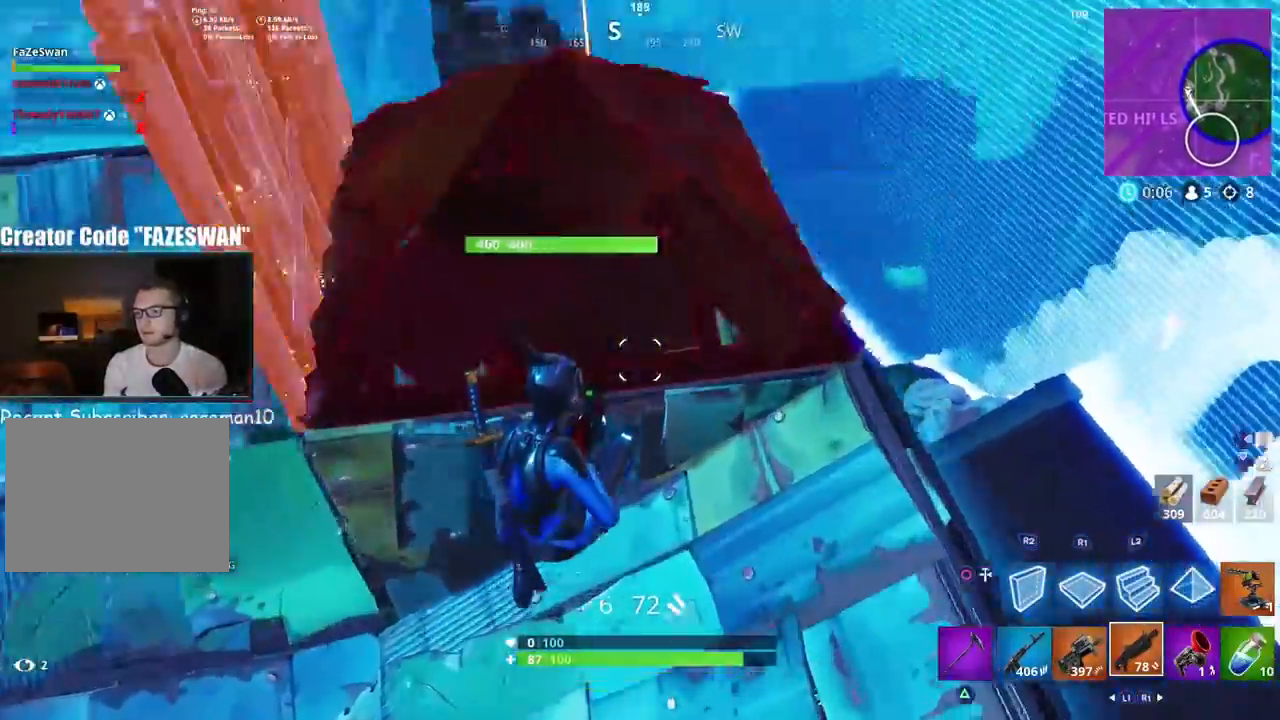
{"buttons": [], "left_stick": "up-right", "right_stick": "center", "events": [[17, "right_stick", "up"], [317, "right_stick", "center"]]}
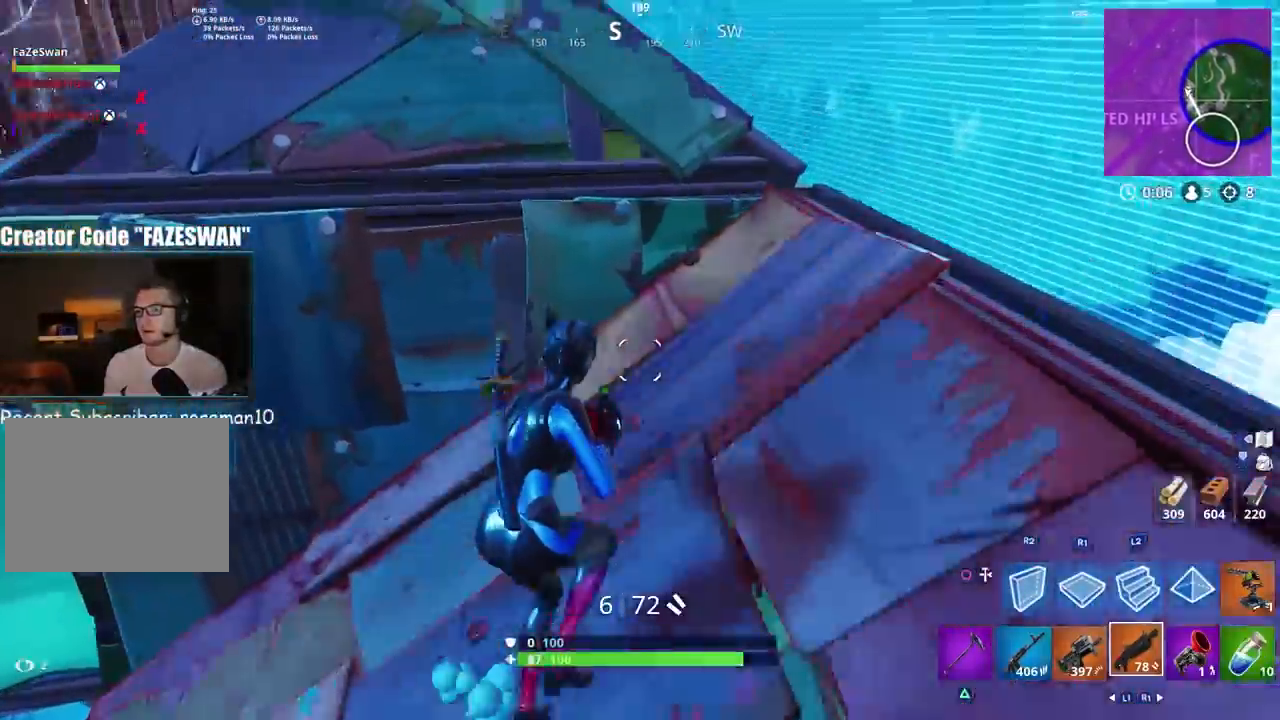
{"buttons": [], "left_stick": "up", "right_stick": "down", "events": [[83, "right_stick", "down"], [367, "left_stick", "up"]]}
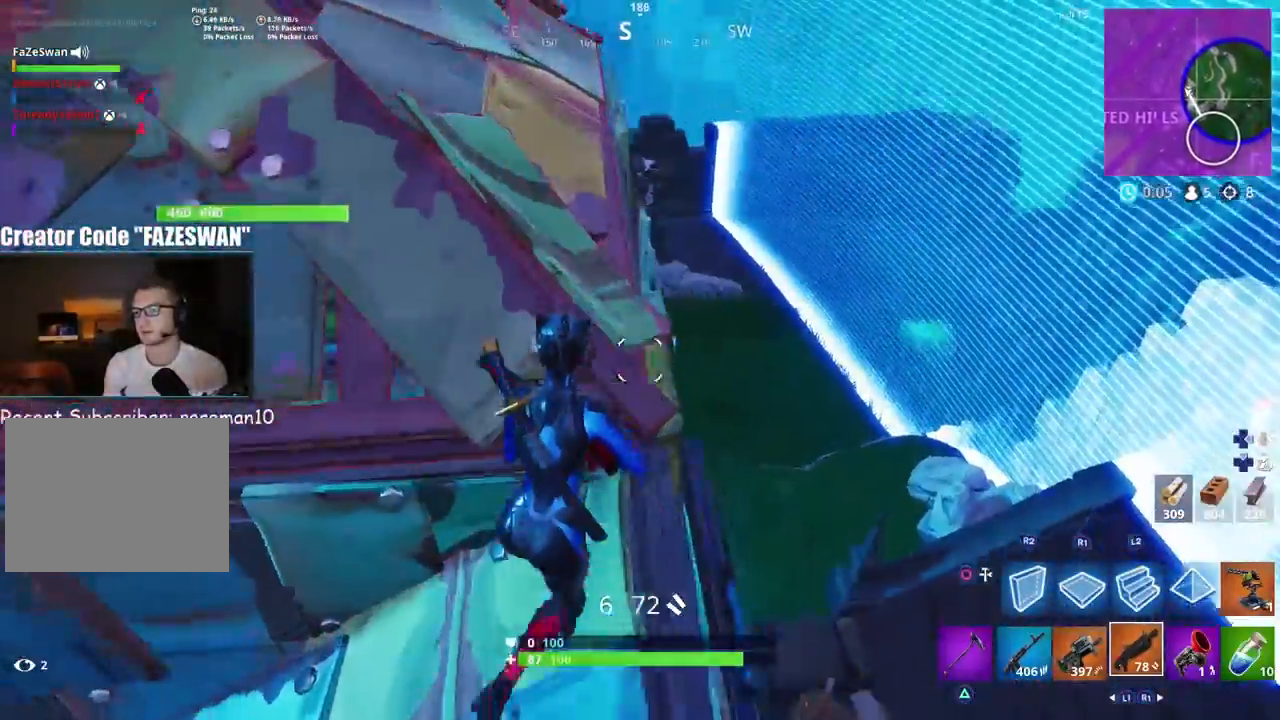
{"buttons": [], "left_stick": "up", "right_stick": "center", "events": [[133, "L1", "down"], [233, "L1", "up"], [317, "right_stick", "down-left"], [333, "L1", "down"], [450, "L1", "up"], [500, "right_stick", "center"]]}
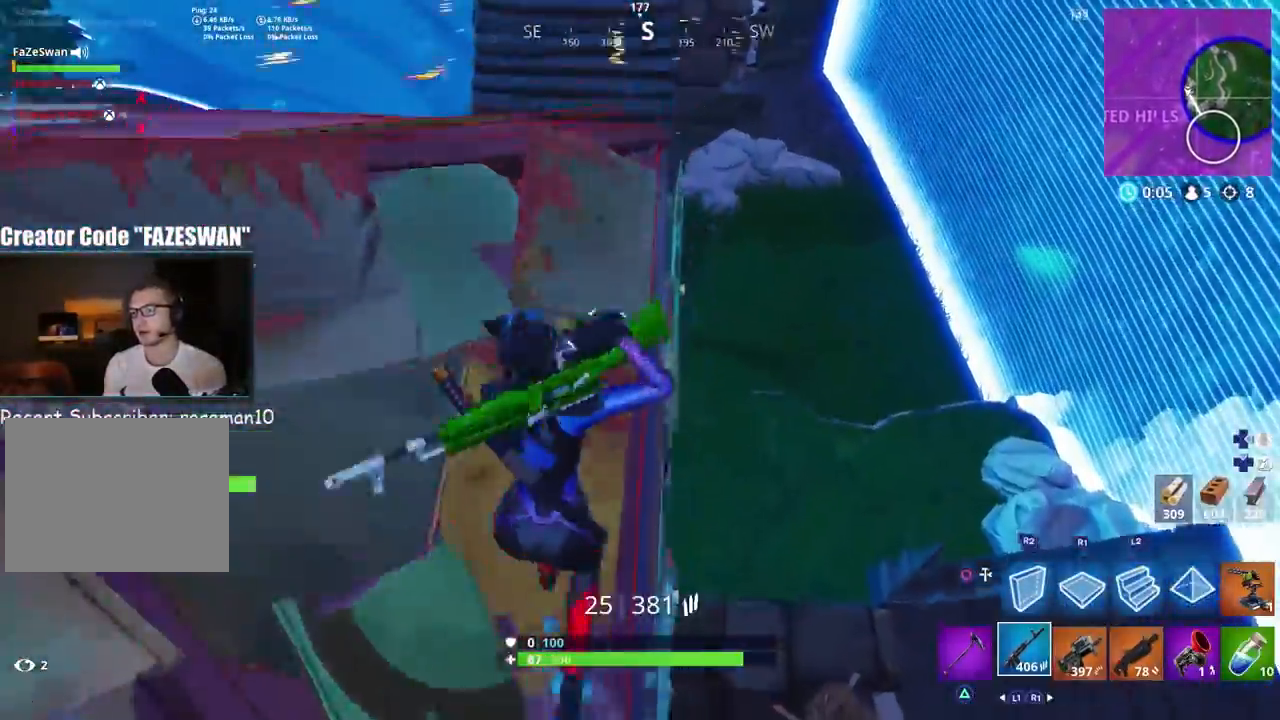
{"buttons": [], "left_stick": "up-right", "right_stick": "center", "events": [[67, "right_stick", "up"], [117, "left_stick", "left"], [150, "right_stick", "center"], [217, "left_stick", "up"], [333, "right_stick", "down"], [350, "left_stick", "up-right"], [383, "right_stick", "down-left"], [500, "right_stick", "center"]]}
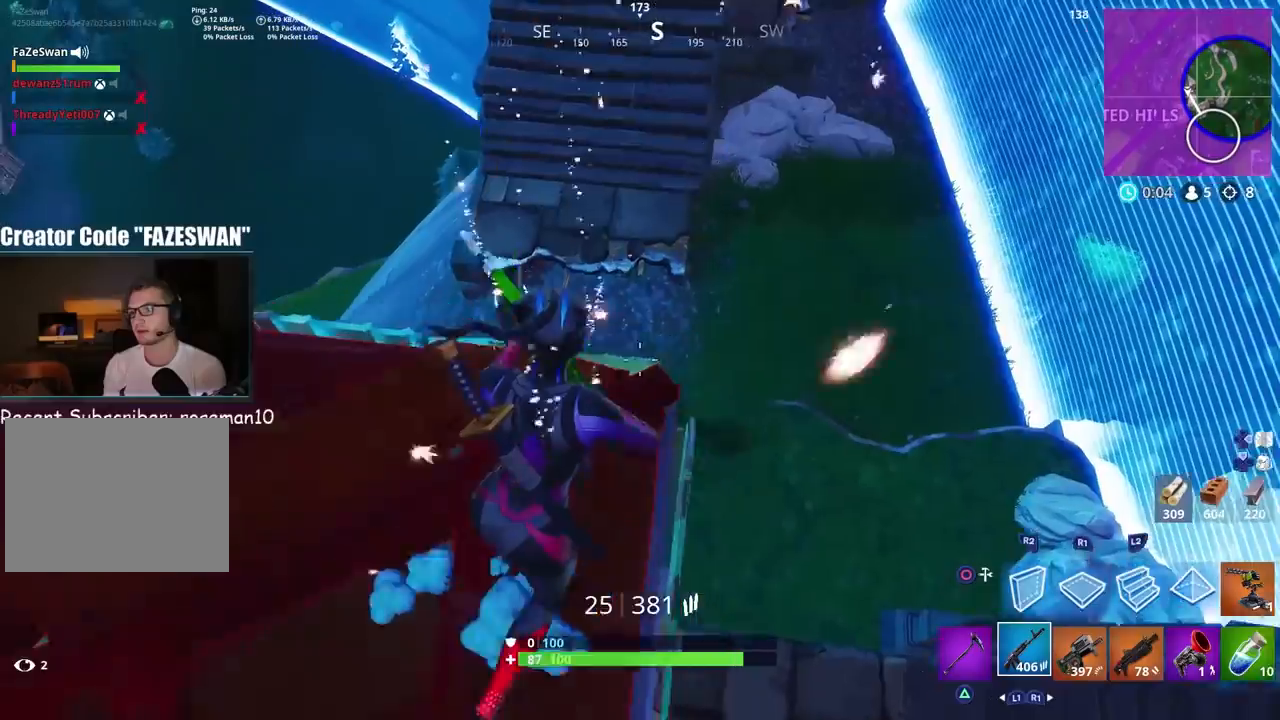
{"buttons": ["R1"], "left_stick": "right", "right_stick": "down-left", "events": [[100, "left_stick", "up-left"], [167, "left_stick", "left"], [283, "right_stick", "down-left"], [400, "left_stick", "right"], [483, "R1", "down"]]}
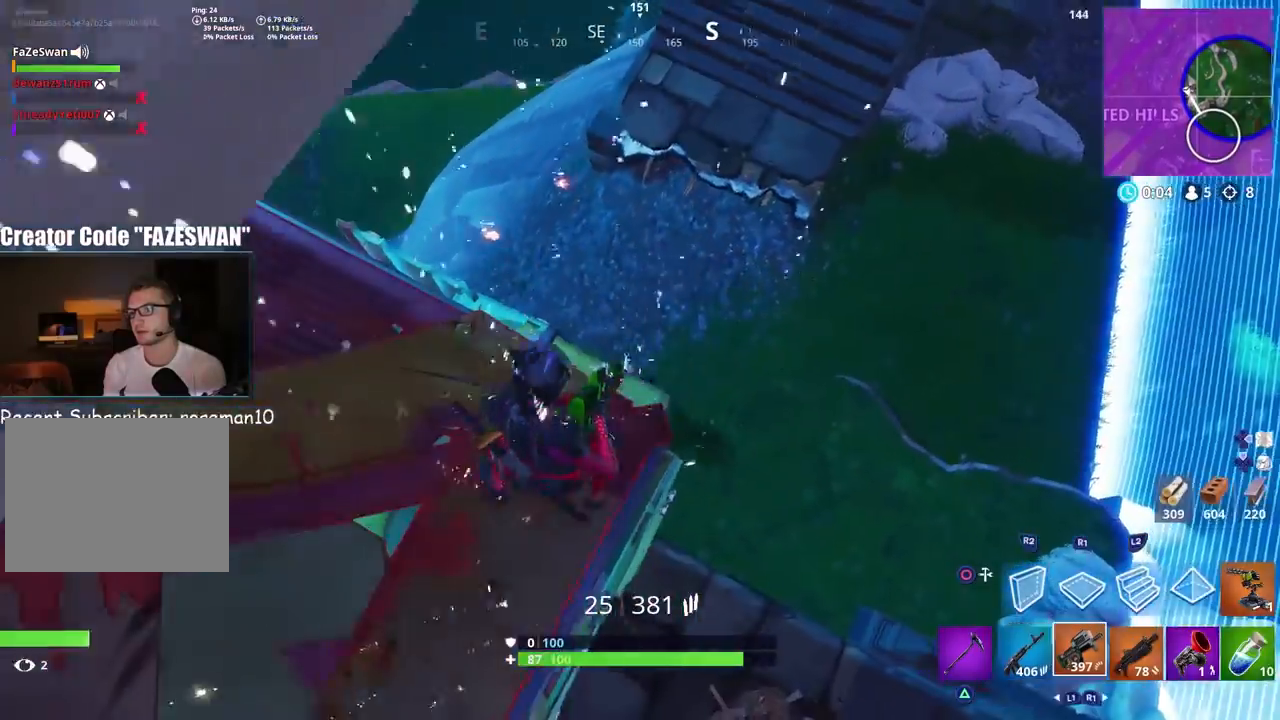
{"buttons": [], "left_stick": "right", "right_stick": "left", "events": [[17, "right_stick", "center"], [50, "R1", "up"], [133, "R1", "down"], [167, "right_stick", "left"], [217, "R1", "up"]]}
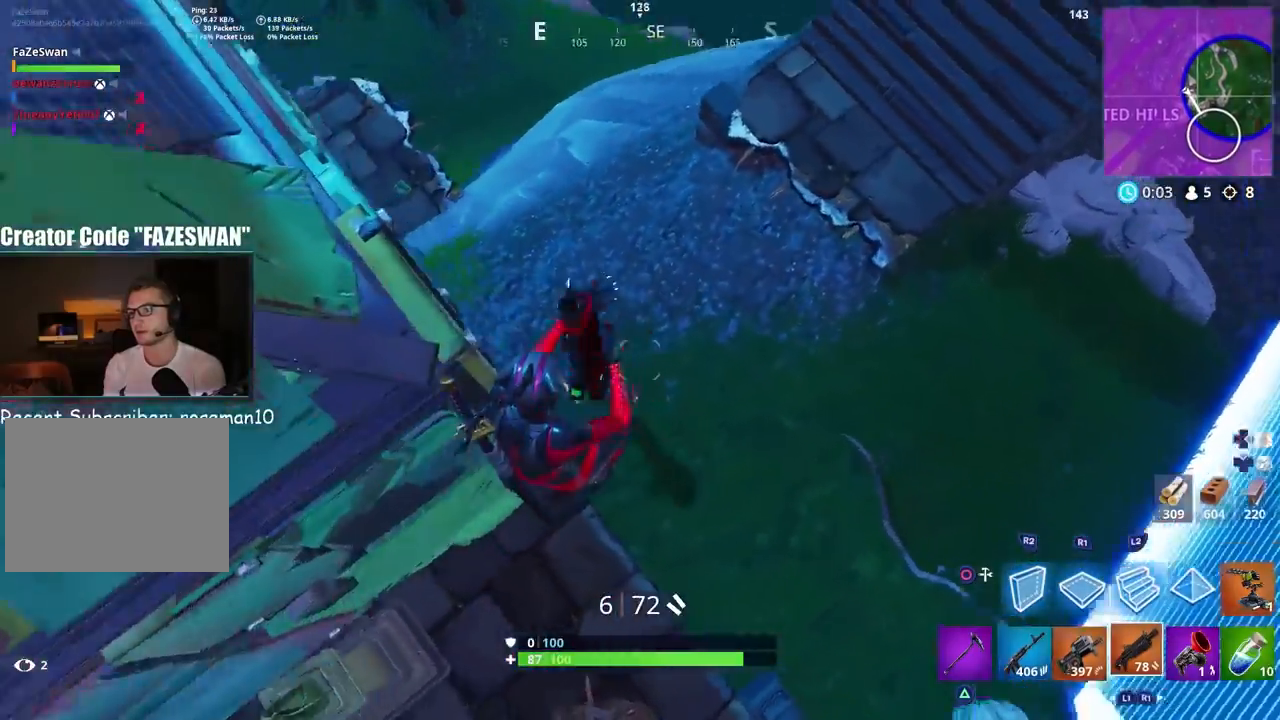
{"buttons": [], "left_stick": "down", "right_stick": "up-left", "events": [[83, "left_stick", "up"], [100, "right_stick", "up-left"], [200, "right_stick", "left"], [233, "left_stick", "down-left"], [350, "left_stick", "down"], [483, "right_stick", "up-left"]]}
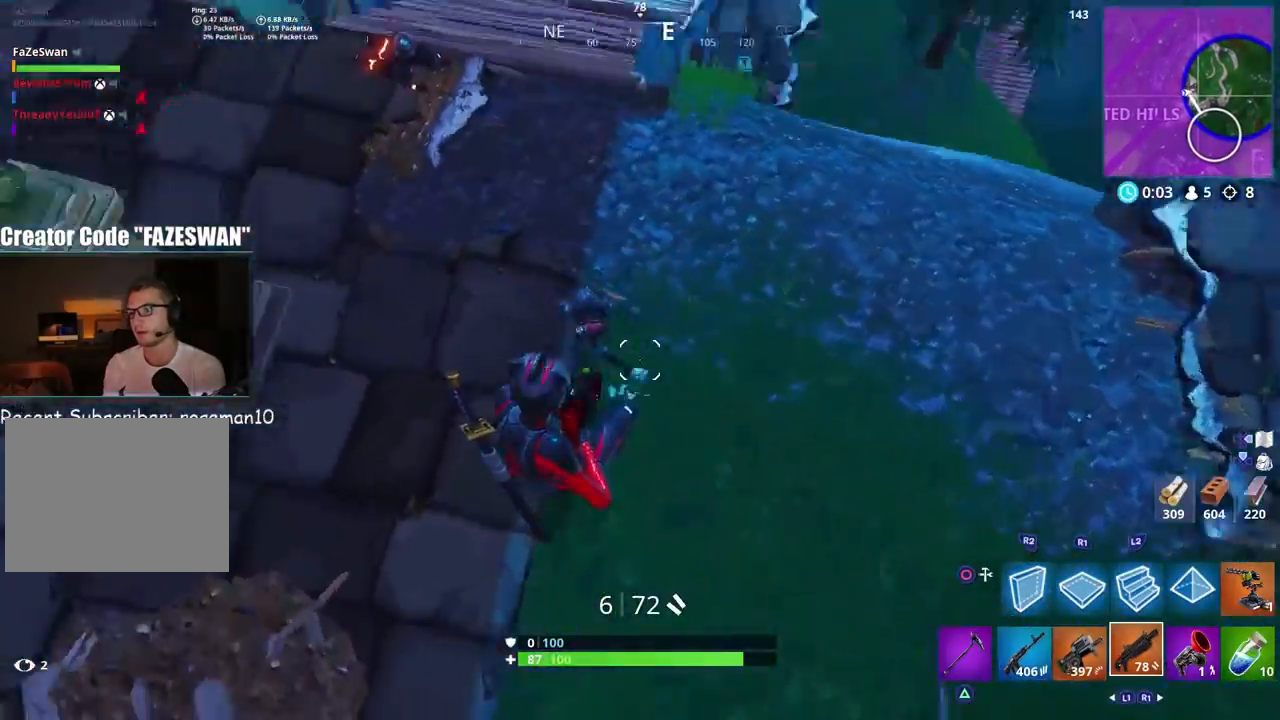
{"buttons": [], "left_stick": "right", "right_stick": "up", "events": [[117, "left_stick", "down-right"], [150, "right_stick", "up"], [433, "left_stick", "right"]]}
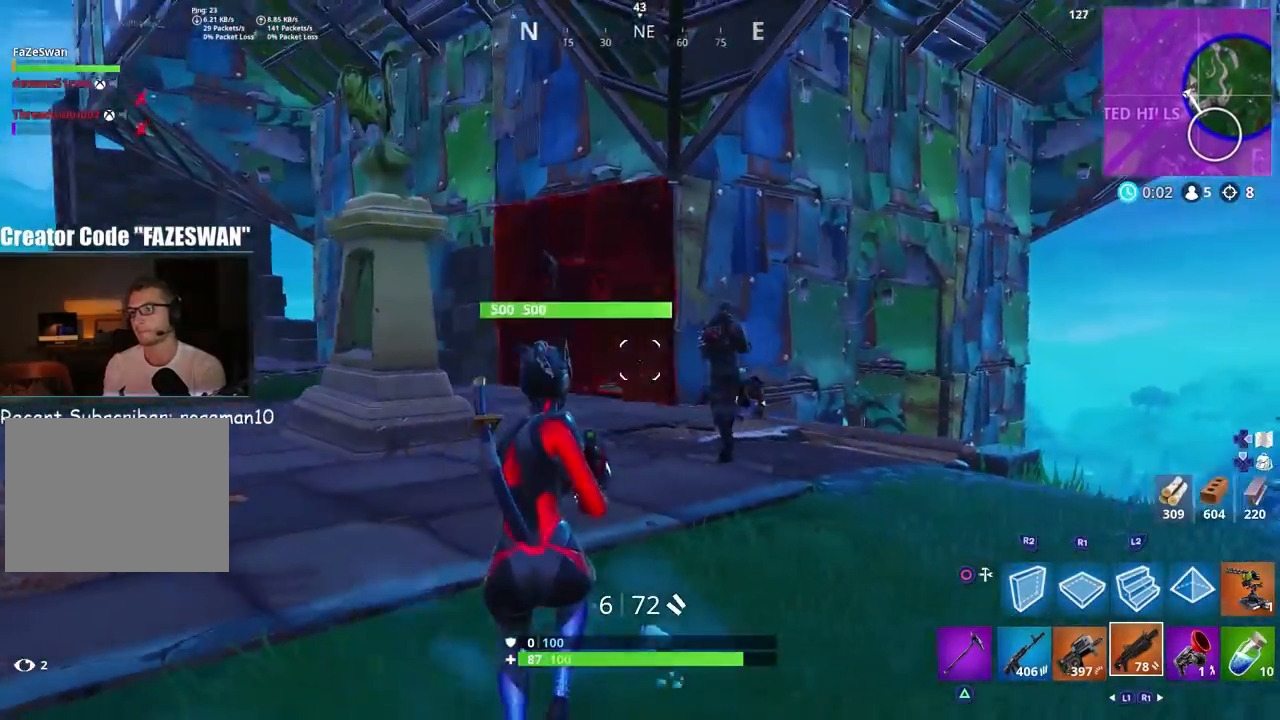
{"buttons": [], "left_stick": "up", "right_stick": "center", "events": [[17, "right_stick", "up-right"], [100, "L2", "down"], [217, "R2", "down"], [283, "L2", "up"], [283, "R3", "down"], [283, "right_stick", "center"], [350, "R2", "up"], [350, "R3", "up"], [350, "left_stick", "up-left"], [350, "right_stick", "down-left"], [383, "L1", "down"], [417, "R3", "down"], [417, "right_stick", "center"], [483, "L1", "up"], [483, "left_stick", "up"], [500, "R3", "up"]]}
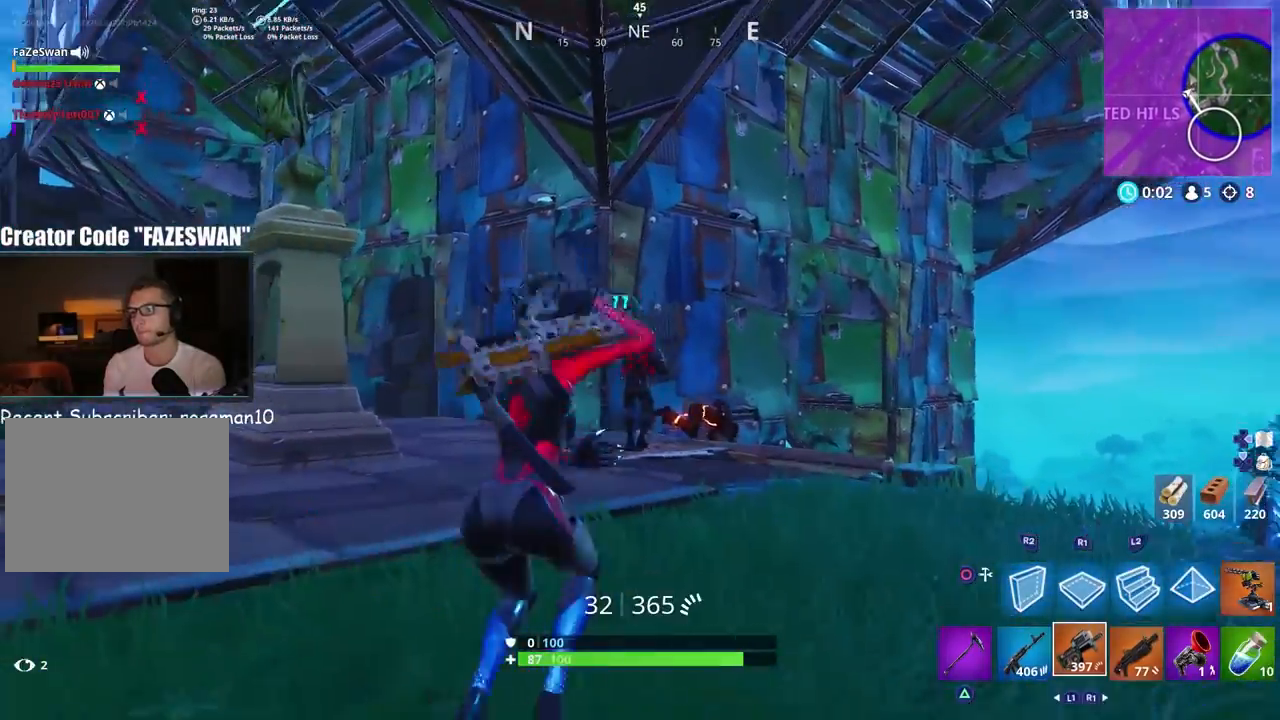
{"buttons": ["L2", "R2"], "left_stick": "up", "right_stick": "center", "events": [[83, "L2", "down"], [100, "L1", "down"], [200, "R1", "down"], [200, "R2", "down"], [267, "R1", "up"], [283, "L1", "up"], [300, "right_stick", "down"], [333, "L2", "up"], [333, "left_stick", "up-right"], [400, "L2", "down"], [467, "left_stick", "up"], [483, "right_stick", "center"]]}
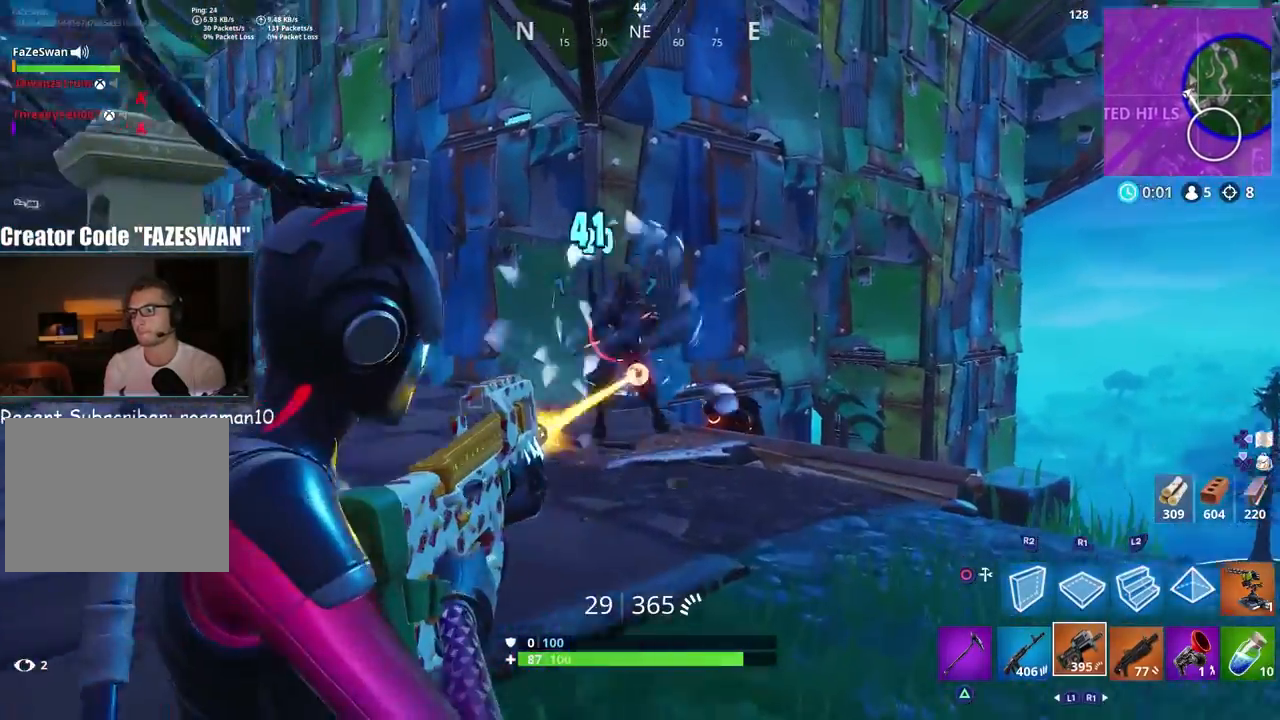
{"buttons": ["L1", "L2", "R2"], "left_stick": "up", "right_stick": "center", "events": [[67, "right_stick", "up-left"], [83, "L2", "up"], [150, "L2", "down"], [217, "R3", "down"], [217, "right_stick", "center"], [300, "R3", "up"], [317, "left_stick", "up-right"], [350, "right_stick", "up"], [417, "L2", "up"], [467, "left_stick", "up"], [500, "L1", "down"], [500, "L2", "down"], [500, "right_stick", "center"]]}
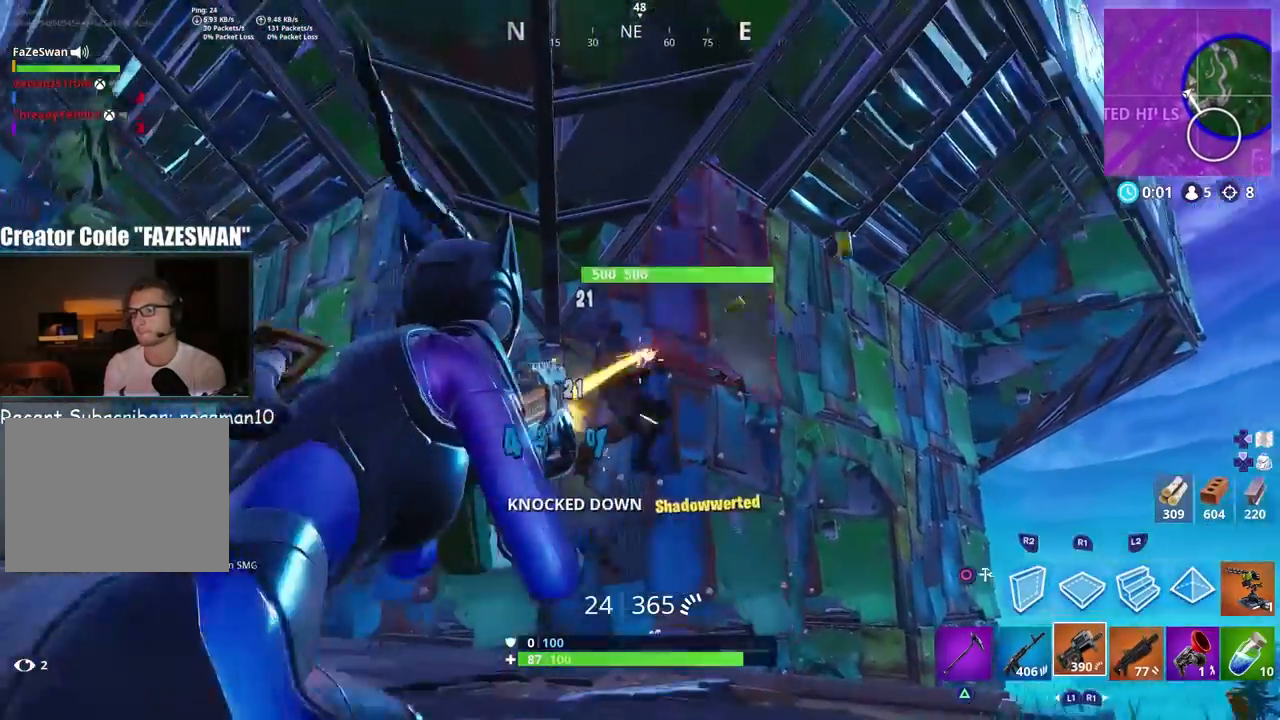
{"buttons": ["R1"], "left_stick": "up-left", "right_stick": "down-right", "events": [[67, "L1", "up"], [67, "right_stick", "down"], [150, "L2", "up"], [167, "R3", "down"], [250, "R2", "up"], [300, "R3", "up"], [433, "R1", "down"], [450, "right_stick", "down-right"], [467, "left_stick", "up-left"]]}
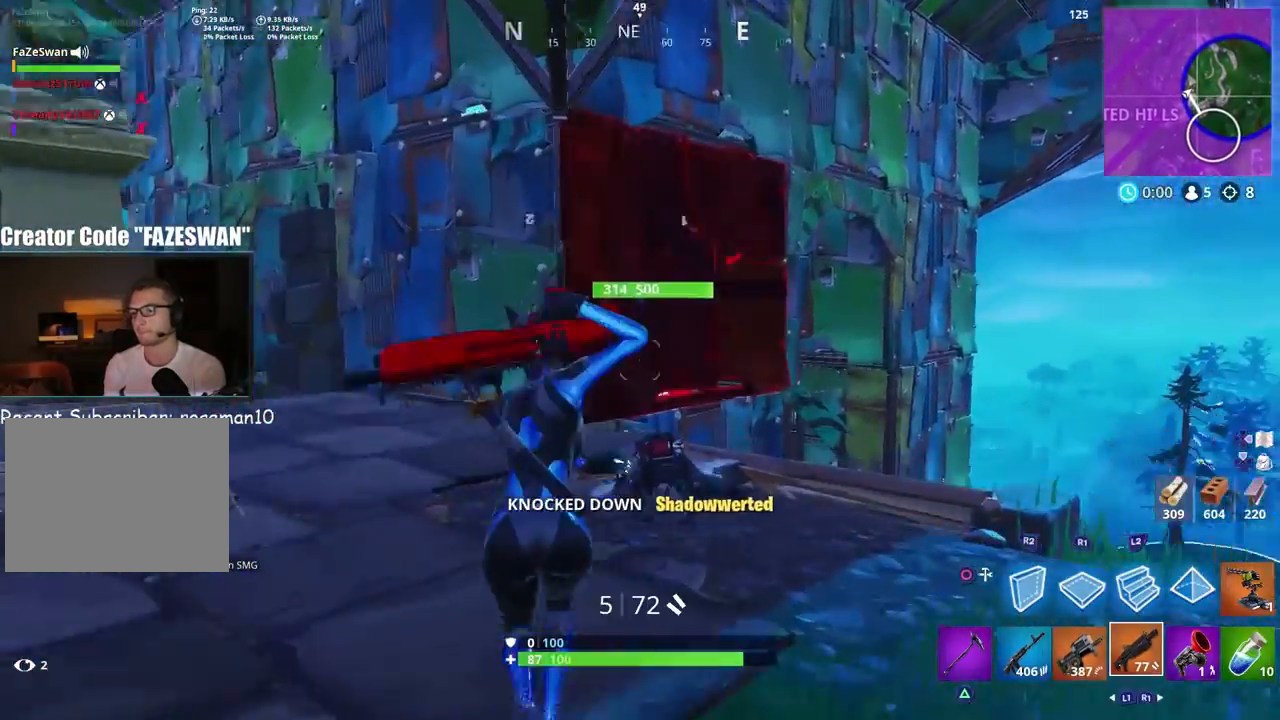
{"buttons": [], "left_stick": "up-right", "right_stick": "right", "events": [[17, "R1", "up"], [67, "left_stick", "left"], [300, "left_stick", "up-left"], [383, "right_stick", "right"], [433, "R3", "down"], [500, "R3", "up"], [500, "left_stick", "up-right"]]}
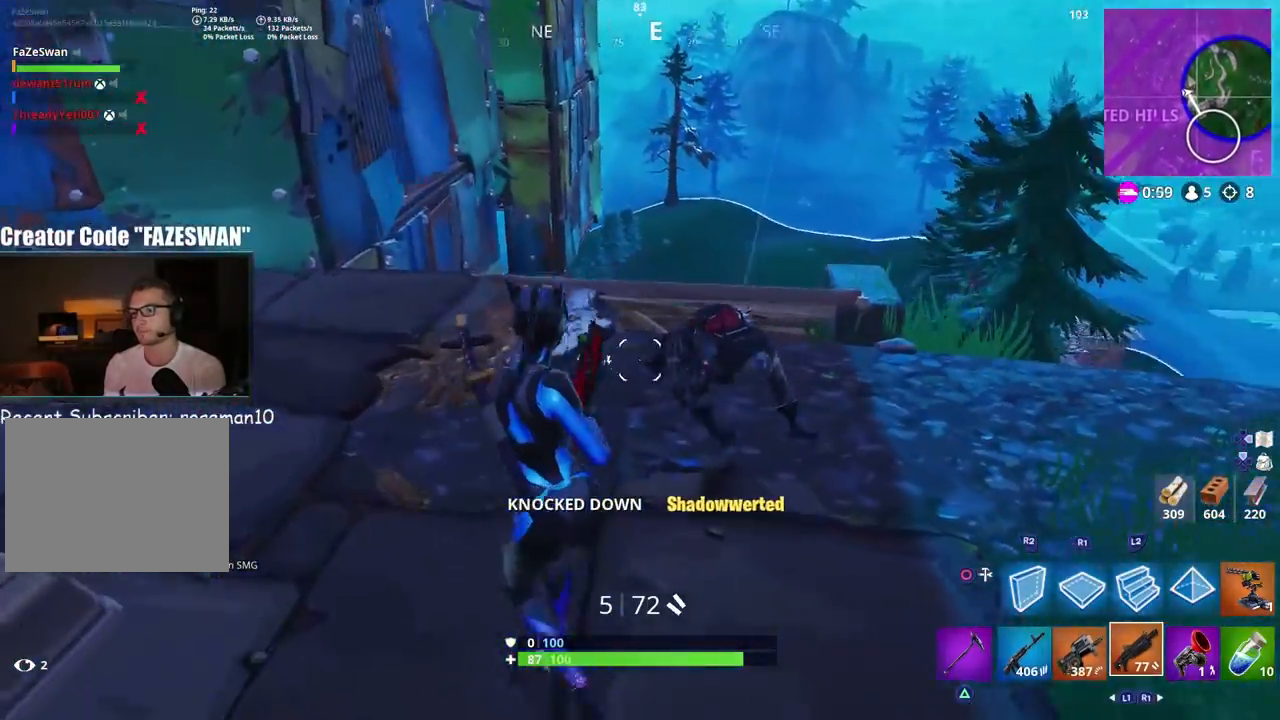
{"buttons": ["R2"], "left_stick": "center", "right_stick": "right", "events": [[17, "left_stick", "right"], [67, "R3", "down"], [150, "R3", "up"], [150, "left_stick", "left"], [217, "right_stick", "up"], [233, "CIRCLE", "down"], [317, "R2", "down"], [350, "CIRCLE", "up"], [350, "R1", "down"], [383, "left_stick", "up-left"], [400, "right_stick", "right"], [417, "R1", "up"], [483, "left_stick", "center"]]}
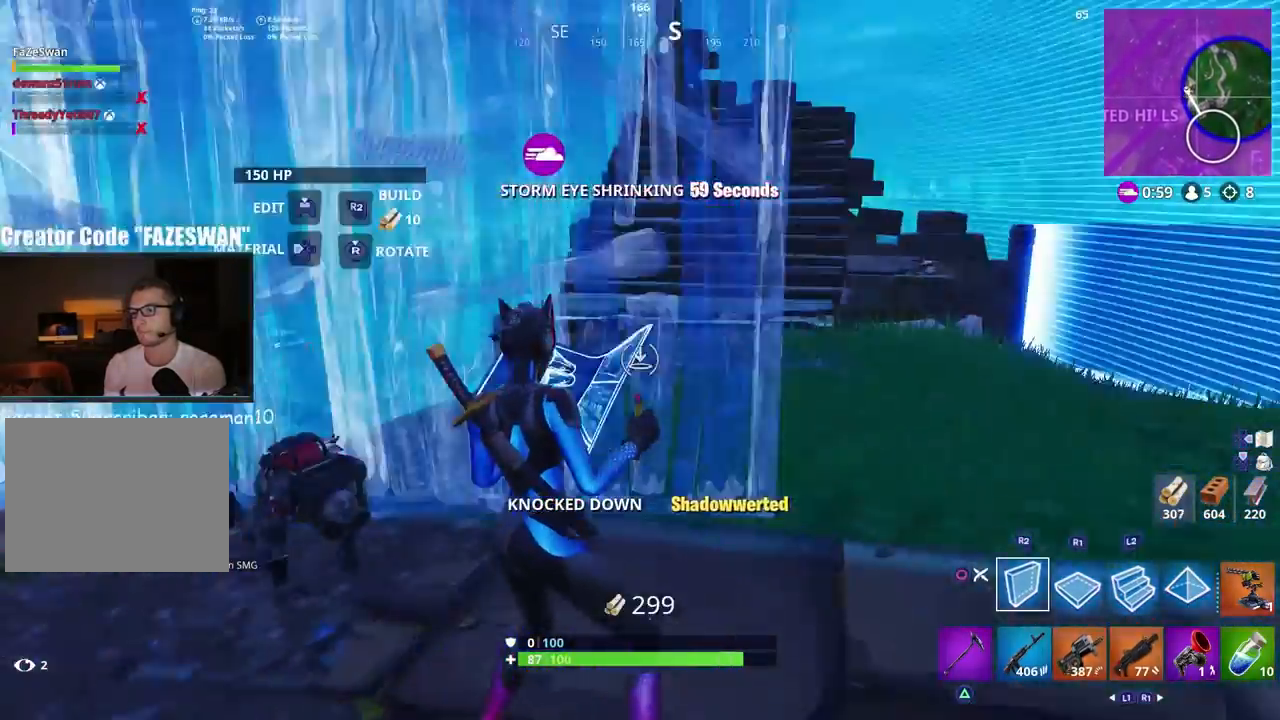
{"buttons": [], "left_stick": "left", "right_stick": "center", "events": [[17, "left_stick", "right"], [17, "right_stick", "down"], [67, "right_stick", "left"], [83, "CIRCLE", "down"], [167, "CIRCLE", "up"], [183, "right_stick", "center"], [200, "R2", "up"], [433, "left_stick", "left"]]}
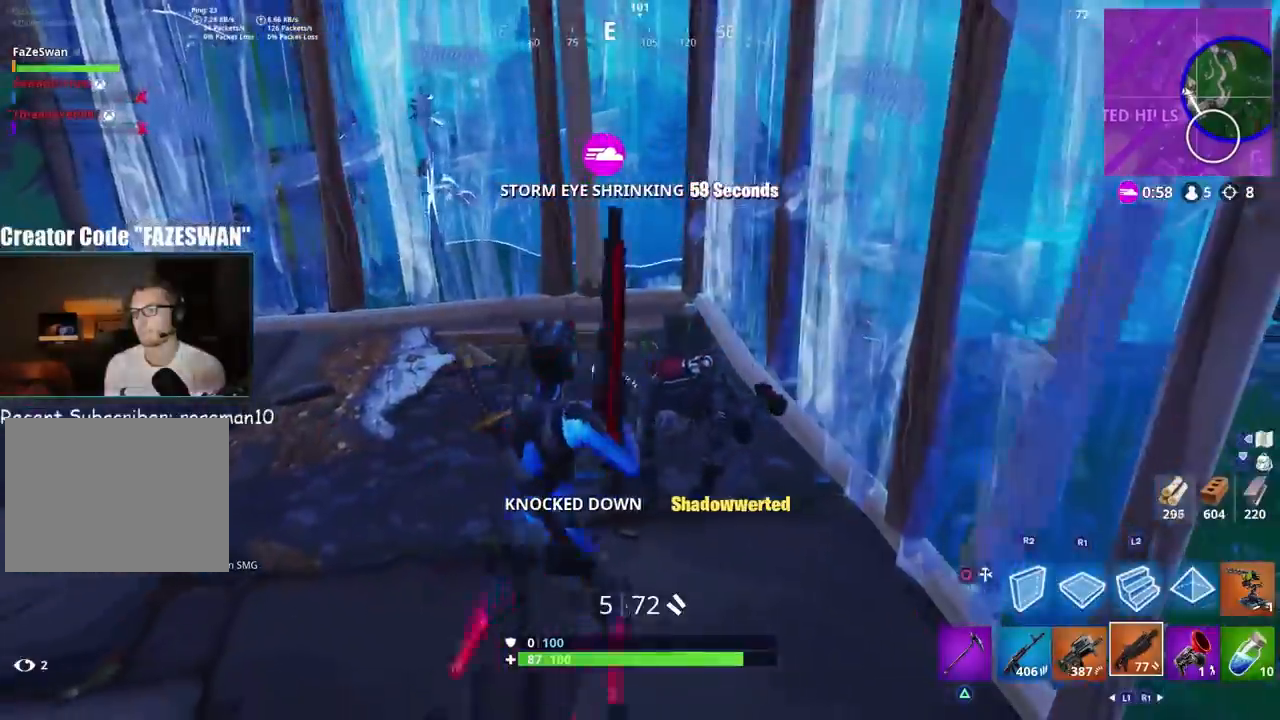
{"buttons": [], "left_stick": "up", "right_stick": "center", "events": [[33, "left_stick", "down-right"], [183, "right_stick", "down"], [300, "R2", "down"], [317, "R1", "down"], [350, "R3", "down"], [350, "right_stick", "center"], [383, "L1", "down"], [433, "R1", "up"], [450, "R2", "up"], [450, "R3", "up"], [483, "left_stick", "up"], [500, "L1", "up"]]}
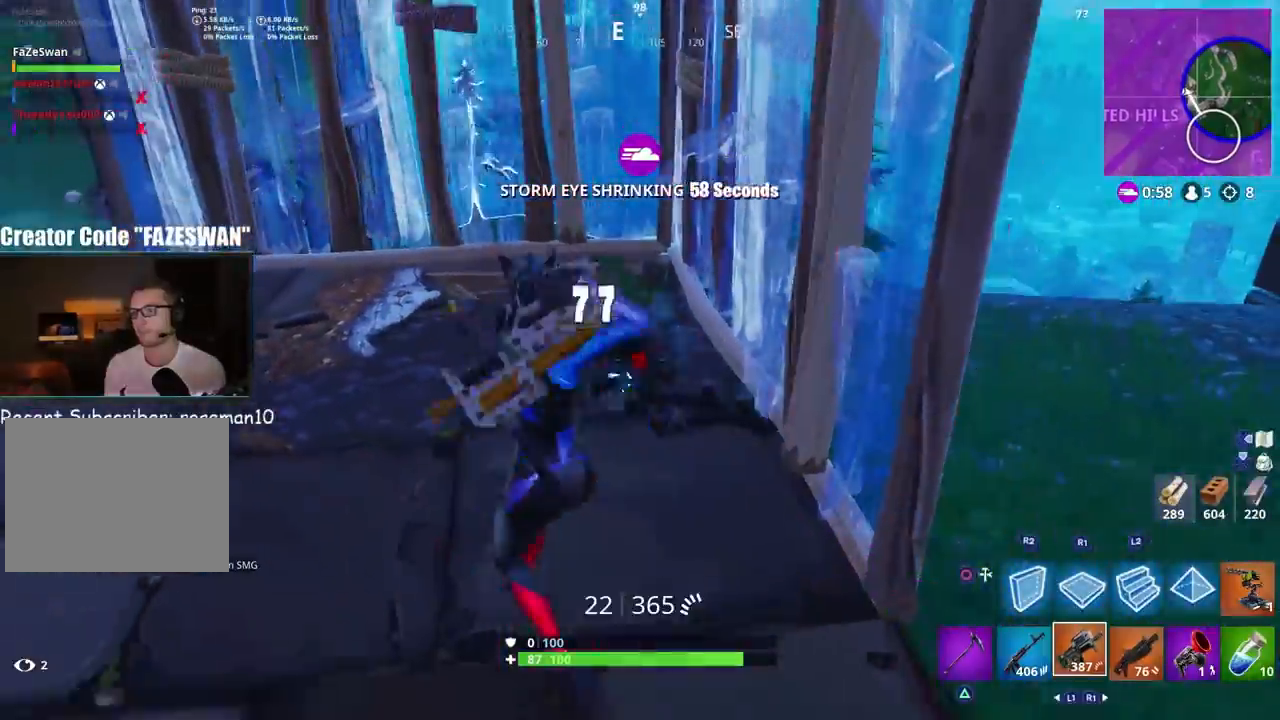
{"buttons": ["R2"], "left_stick": "up", "right_stick": "down-left", "events": [[17, "R3", "down"], [50, "left_stick", "up-left"], [133, "R3", "up"], [150, "right_stick", "left"], [250, "right_stick", "down-left"], [400, "R2", "down"], [450, "left_stick", "up"]]}
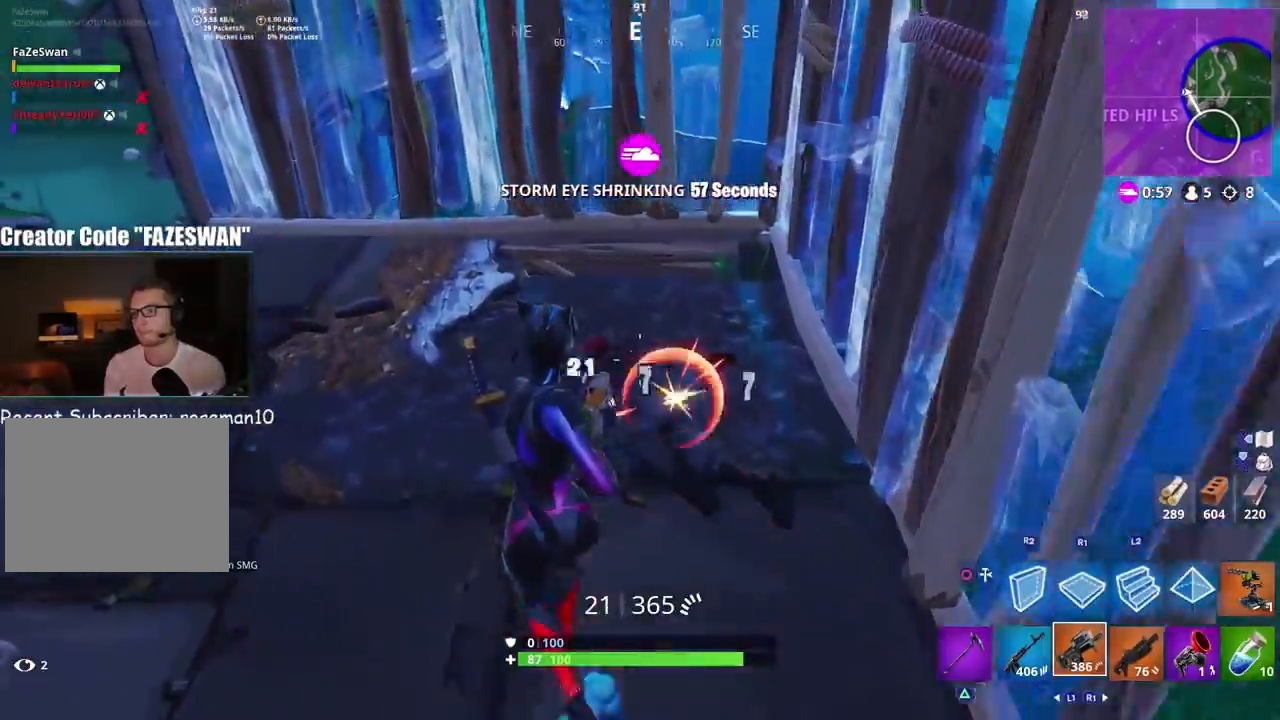
{"buttons": [], "left_stick": "center", "right_stick": "center", "events": [[200, "R2", "up"], [250, "right_stick", "up-left"], [350, "R1", "down"], [467, "R1", "up"], [500, "left_stick", "center"], [500, "right_stick", "center"]]}
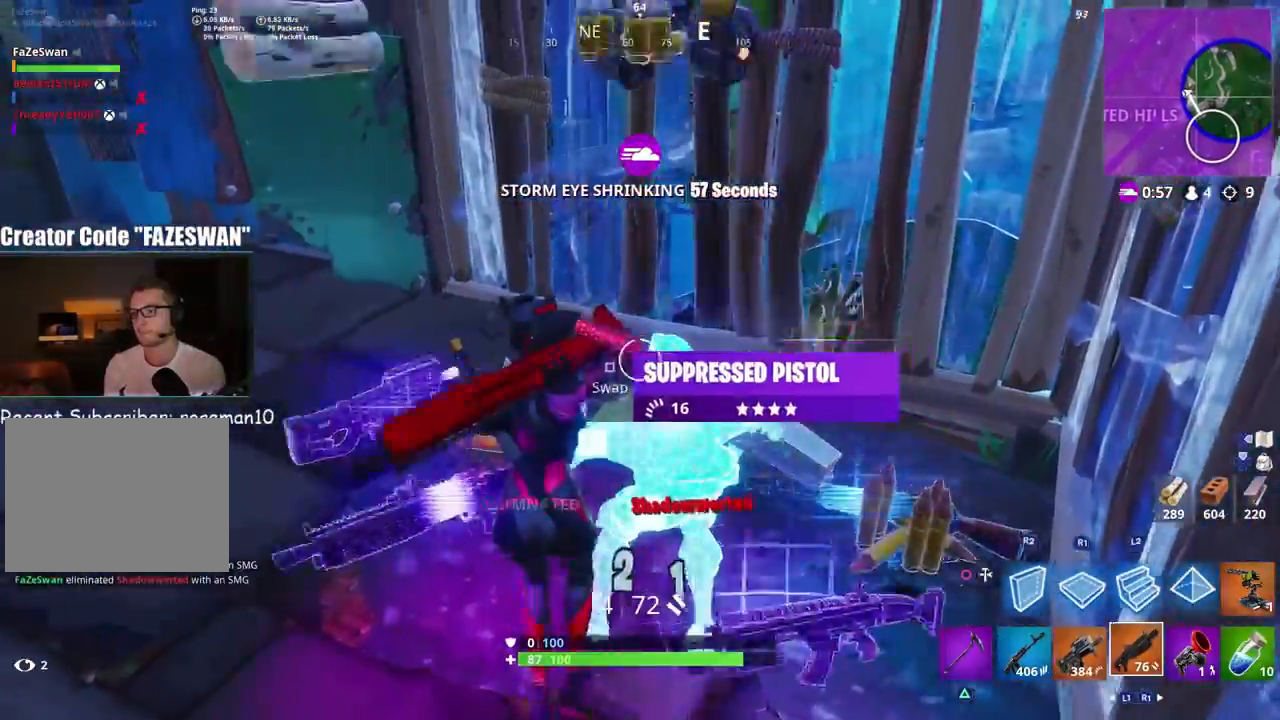
{"buttons": ["TRIANGLE"], "left_stick": "up-right", "right_stick": "down-right", "events": [[33, "left_stick", "down-left"], [67, "right_stick", "right"], [117, "right_stick", "center"], [167, "right_stick", "left"], [183, "left_stick", "up-left"], [300, "left_stick", "up"], [367, "right_stick", "center"], [433, "left_stick", "up-right"], [450, "TRIANGLE", "down"], [500, "right_stick", "down-right"]]}
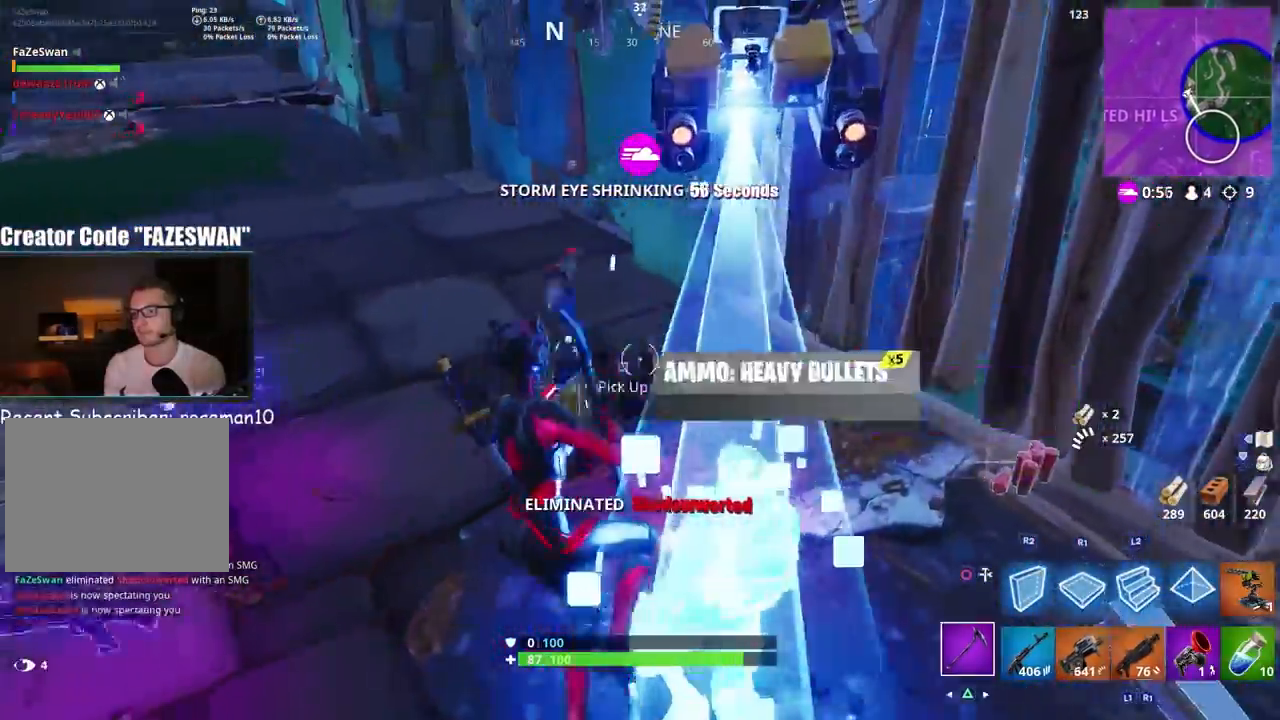
{"buttons": ["SQUARE"], "left_stick": "up", "right_stick": "up-right", "events": [[17, "TRIANGLE", "up"], [83, "left_stick", "up"], [150, "SQUARE", "down"], [183, "left_stick", "up-left"], [183, "right_stick", "right"], [283, "left_stick", "up"], [350, "right_stick", "up-right"]]}
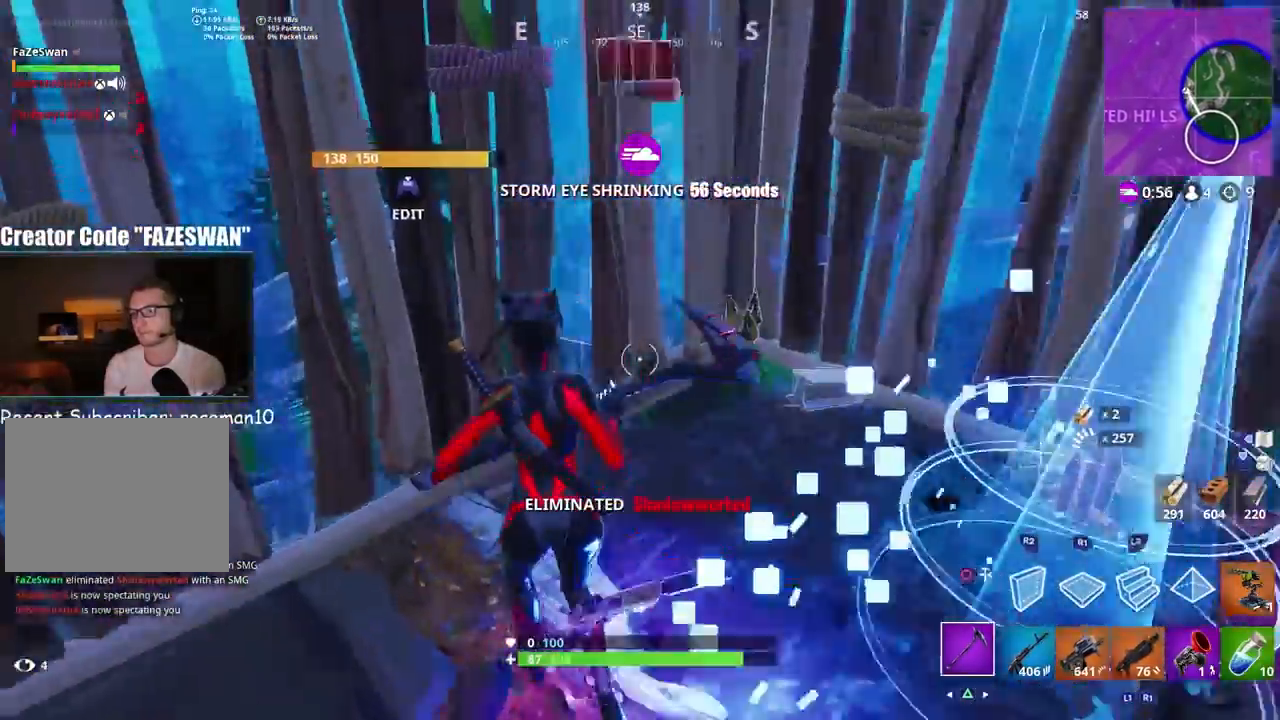
{"buttons": ["SQUARE"], "left_stick": "up", "right_stick": "up-right", "events": [[17, "right_stick", "right"], [217, "SQUARE", "up"], [283, "SQUARE", "down"], [350, "SQUARE", "up"], [383, "right_stick", "up-right"], [450, "SQUARE", "down"]]}
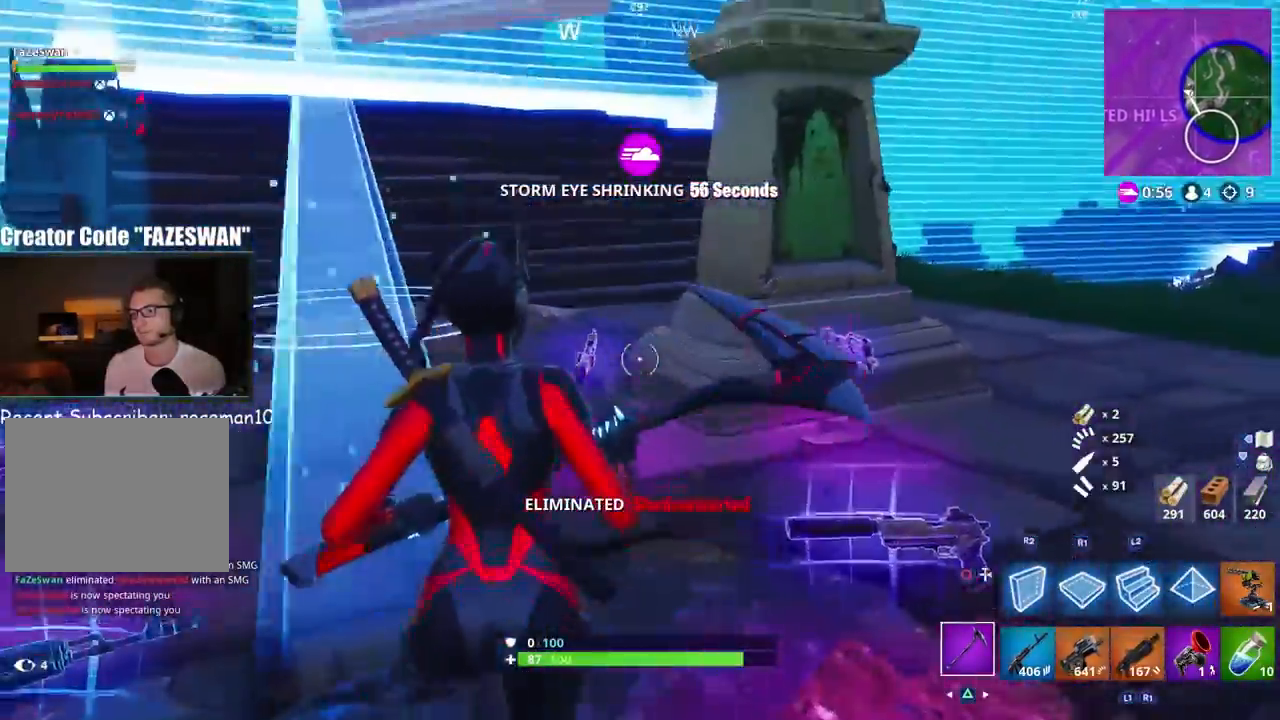
{"buttons": ["CIRCLE"], "left_stick": "up-right", "right_stick": "right", "events": [[17, "SQUARE", "up"], [50, "left_stick", "up-left"], [150, "right_stick", "right"], [200, "left_stick", "up-right"], [350, "CROSS", "down"], [433, "CROSS", "up"], [467, "CIRCLE", "down"]]}
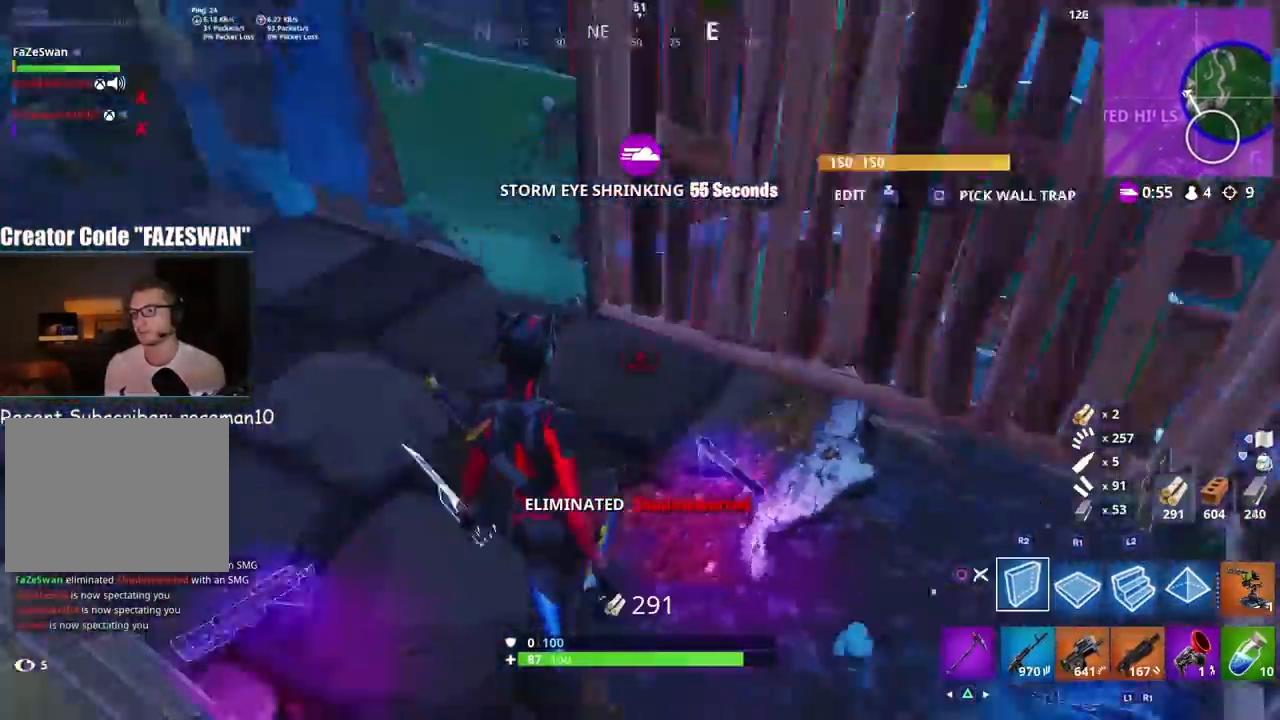
{"buttons": [], "left_stick": "up-right", "right_stick": "up"}
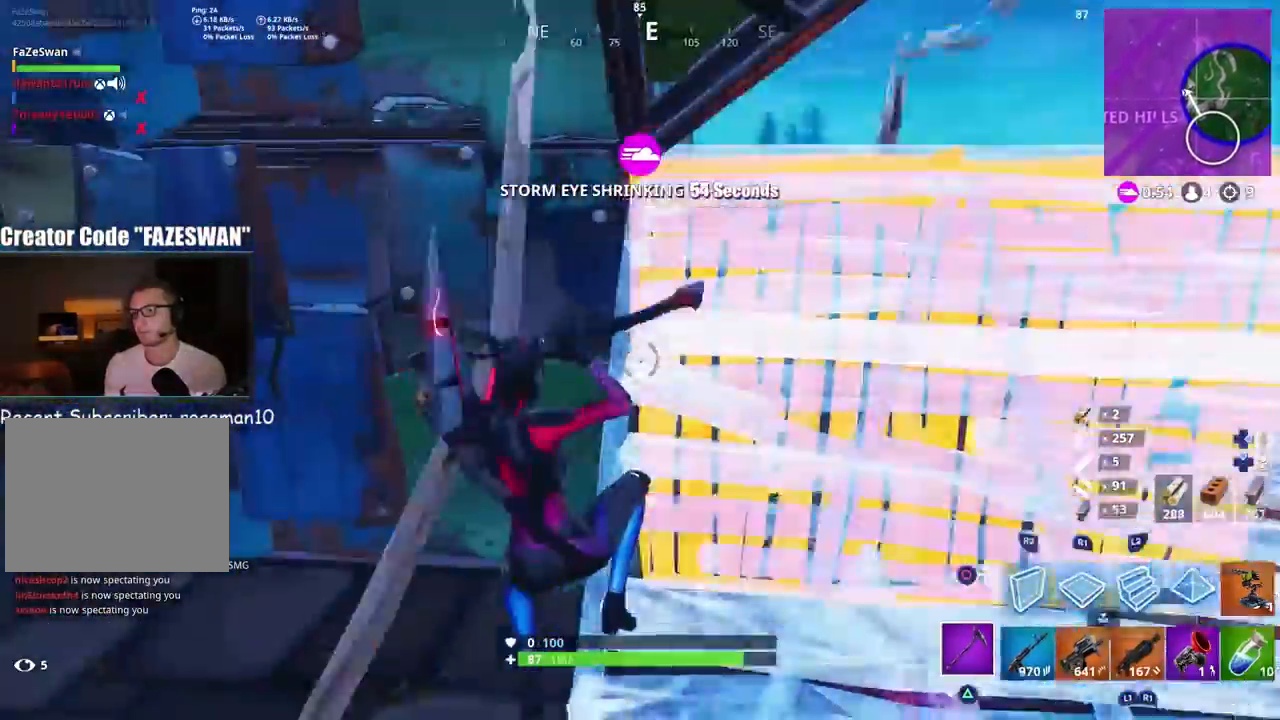
{"buttons": [], "left_stick": "up-right", "right_stick": "center", "events": [[183, "CIRCLE", "down"], [267, "CIRCLE", "up"], [333, "right_stick", "center"], [367, "left_stick", "center"], [467, "left_stick", "up-right"]]}
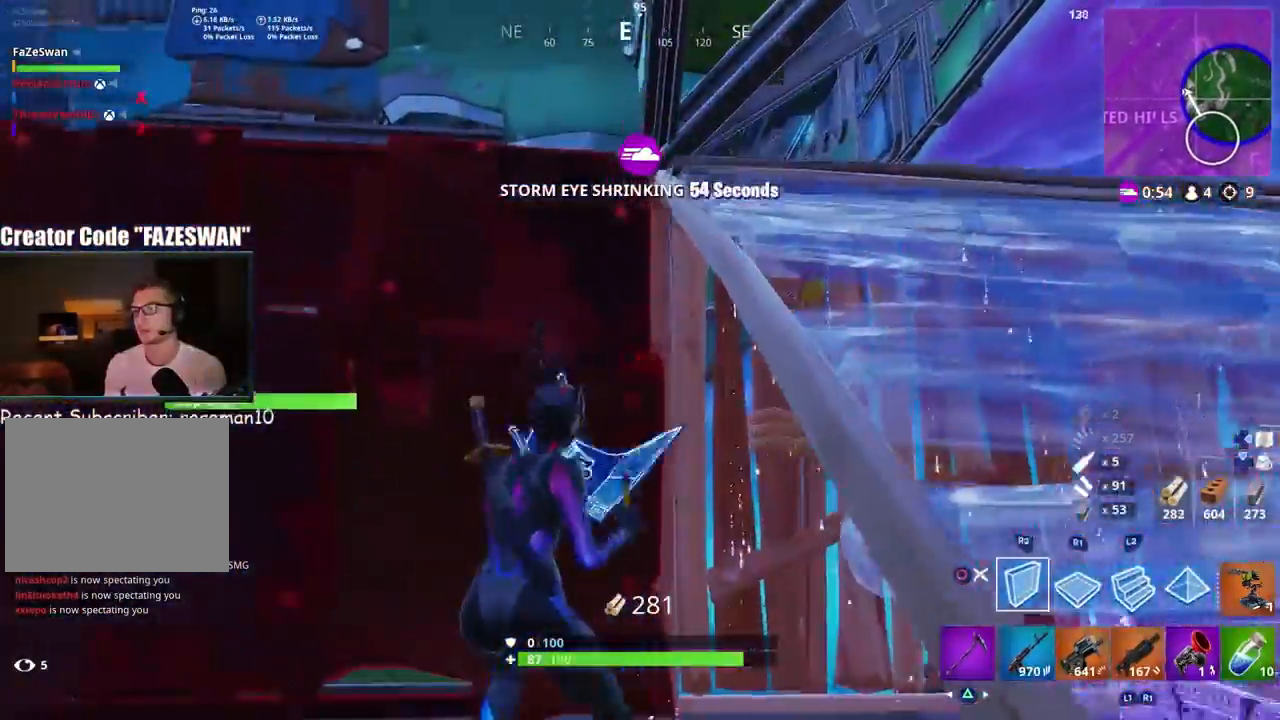
{"buttons": ["CIRCLE"], "left_stick": "up-left", "right_stick": "left", "events": [[100, "left_stick", "up-left"], [133, "right_stick", "left"], [233, "CIRCLE", "down"], [350, "CIRCLE", "up"], [450, "CIRCLE", "down"]]}